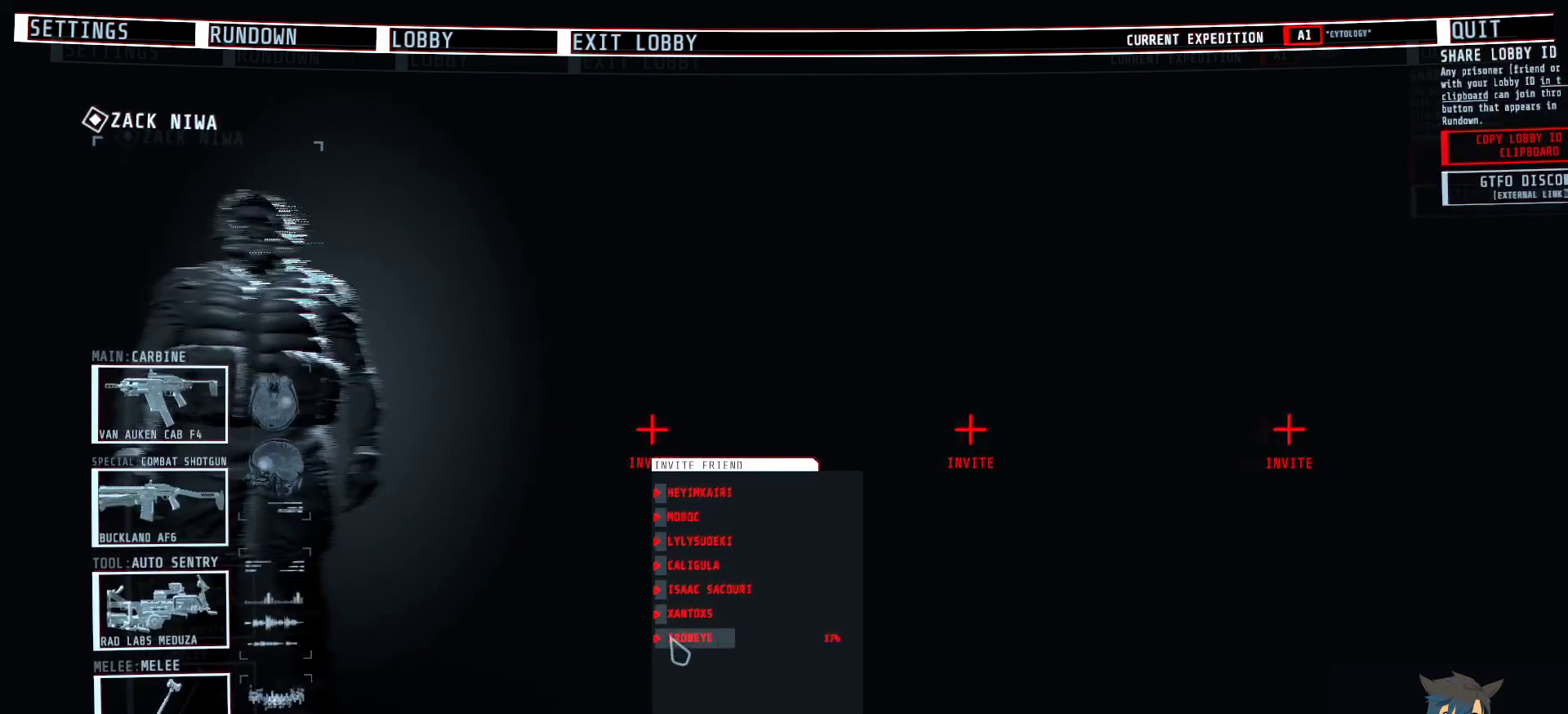
Gameplay with keyboard and mouse; each line is a JSON object with the keys and mouse buttons held at the frame after it. "events" lists presses ("down") and releases ("up") of "a", "c", "ctrl", "d", "e", "f", "q", "r", "s", "shift", "space", "tab", "w", "x", "z", "mouse_left", "mouse_wheel", "mouse_right", "mouse_mb4" and "mouse_mb5" between this image and that frame as [ms after this image, input, new state], when the widget could be followed in between. "mouse_left", "mouse_wheel", "mouse_right", "mouse_mb4", "mouse_mb5" = the "left", "wheel", "right", "mb4", "mb5" buttons of the "mouse" list. No other keys are recorded. "wheel" means that the mouse wheel is clicked or scrolled. Mouse movement is not recorded.
{"keys": [], "mouse": [], "events": [[450, "mouse_left", "up"]]}
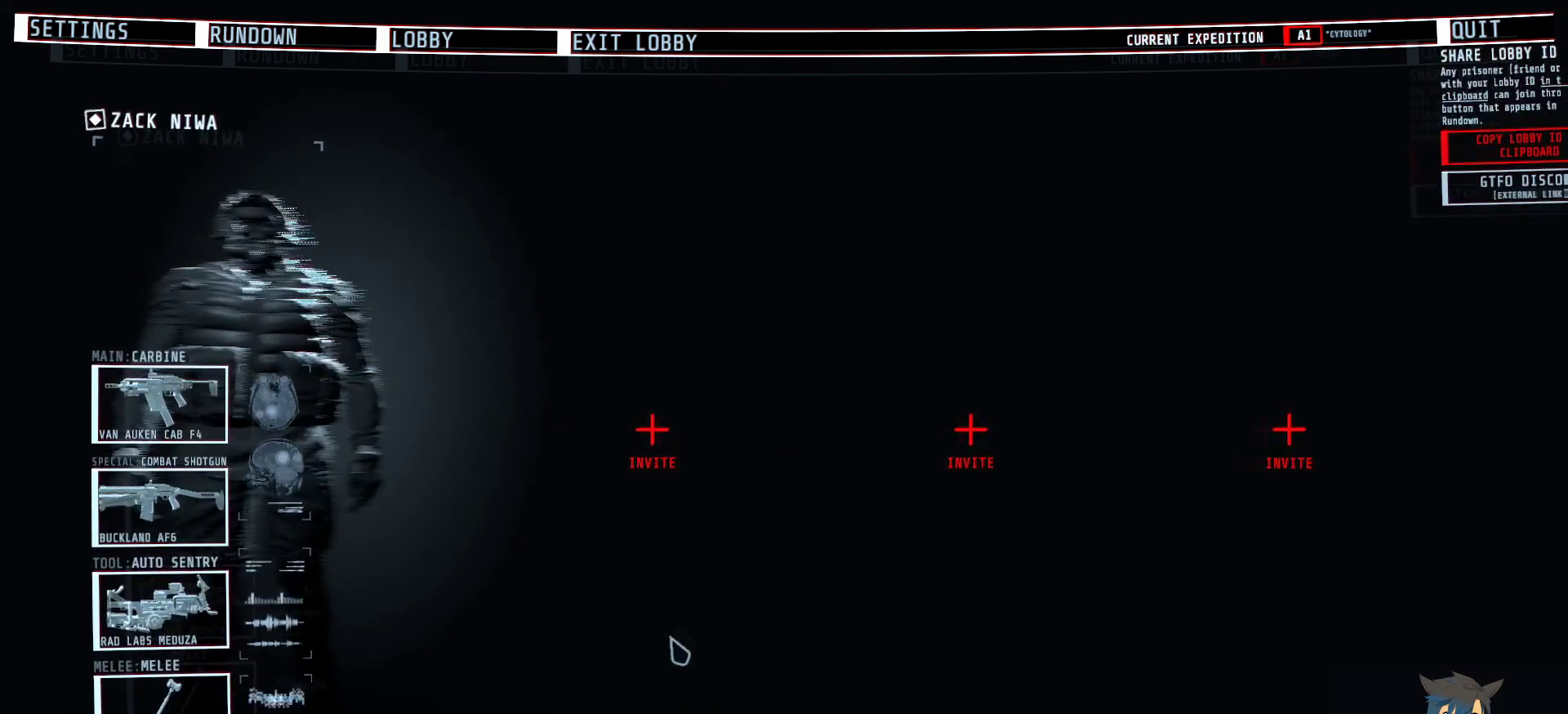
{"keys": [], "mouse": [], "events": []}
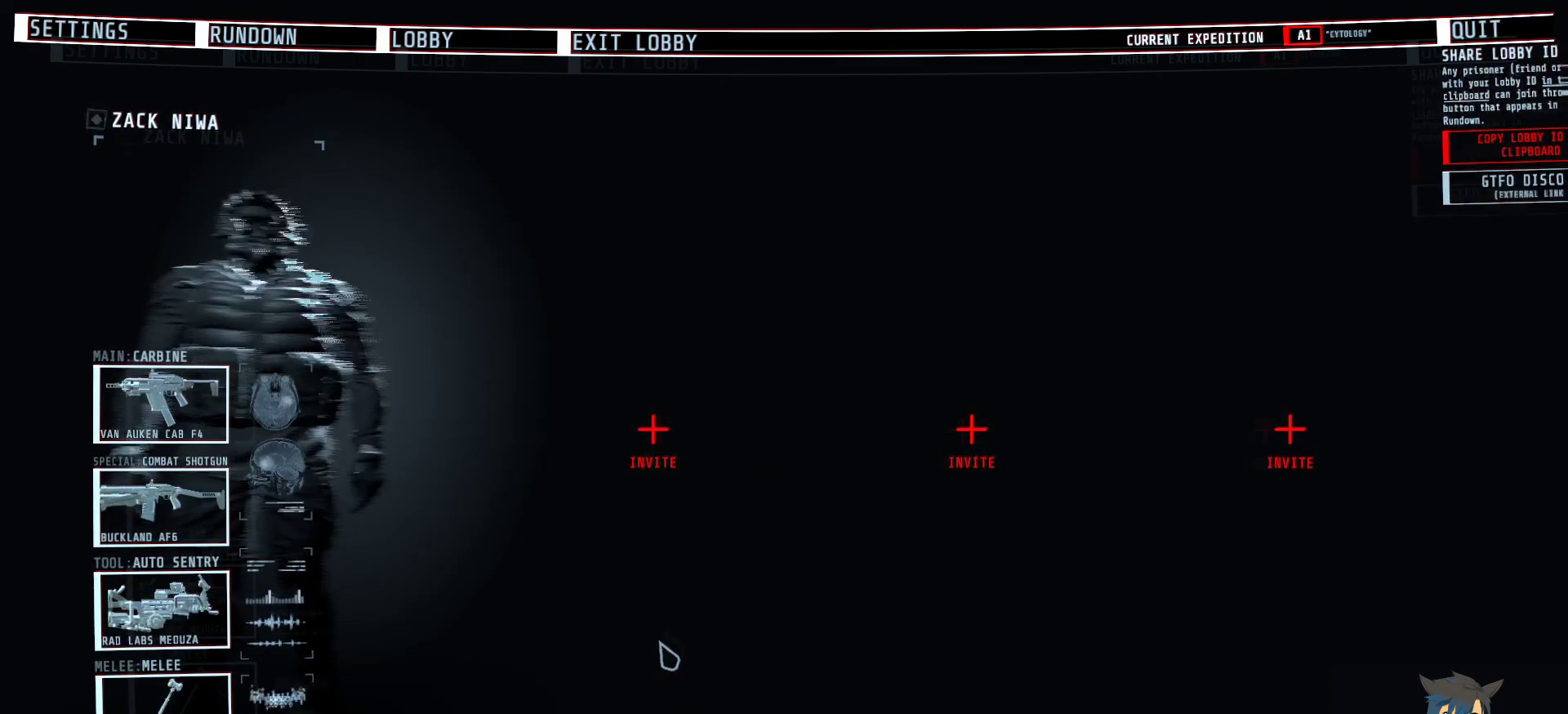
{"keys": [], "mouse": [], "events": []}
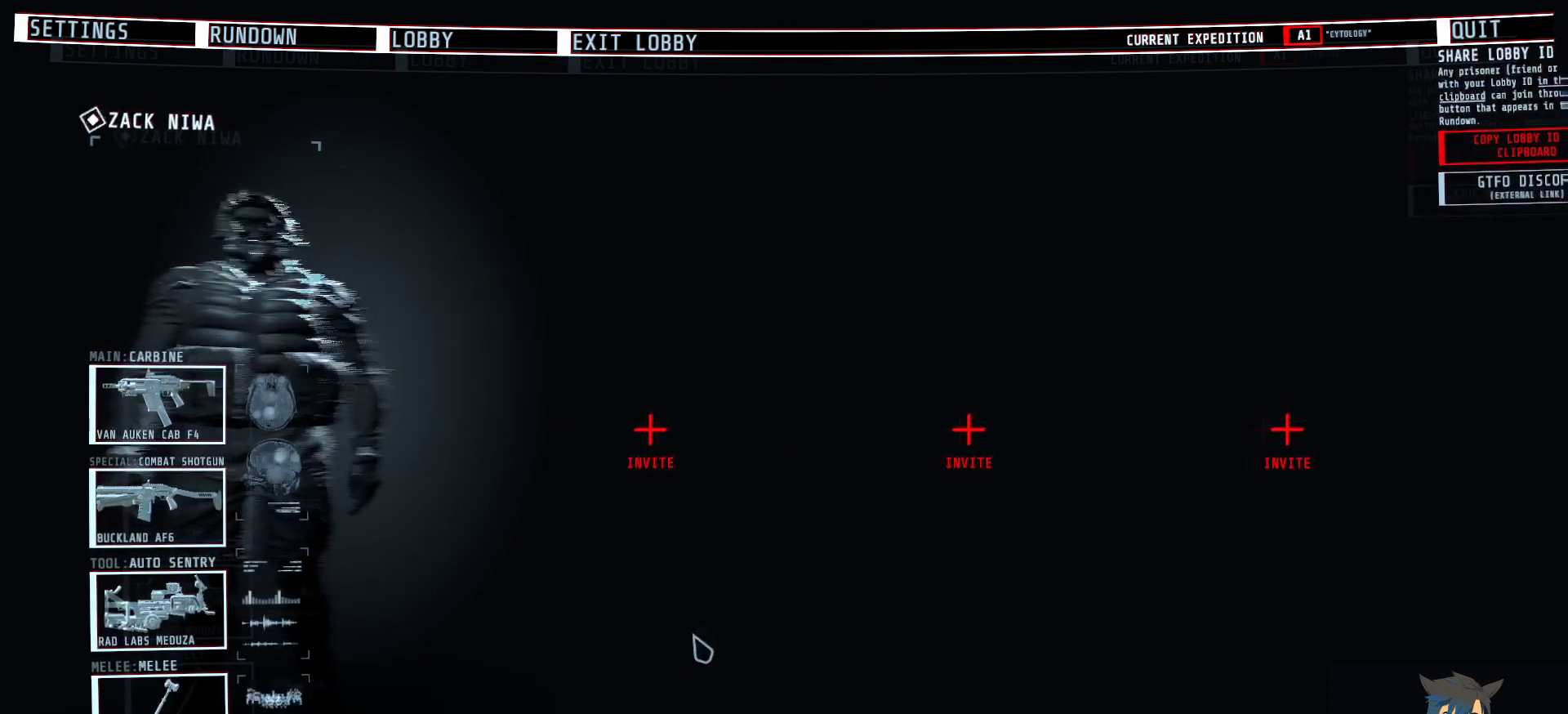
{"keys": [], "mouse": [], "events": []}
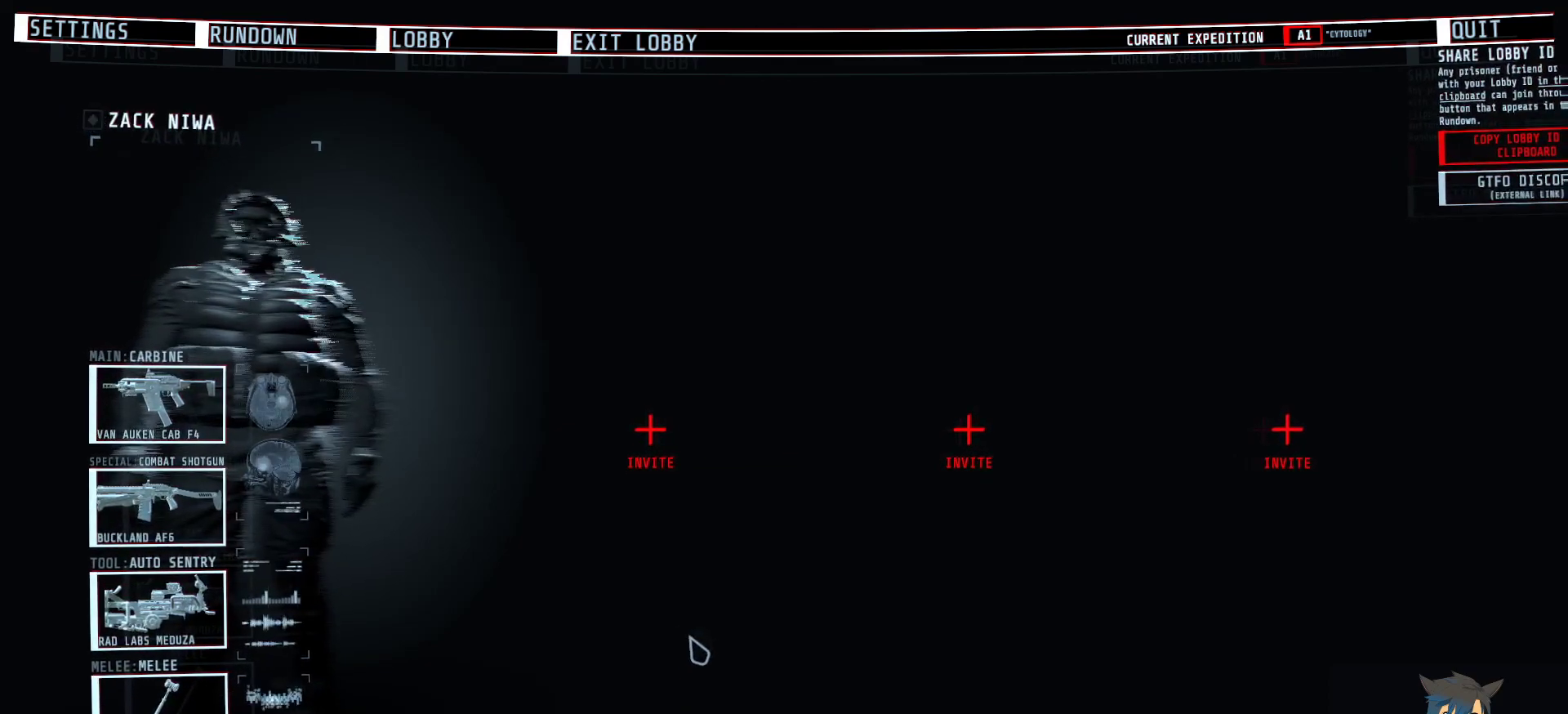
{"keys": [], "mouse": [], "events": []}
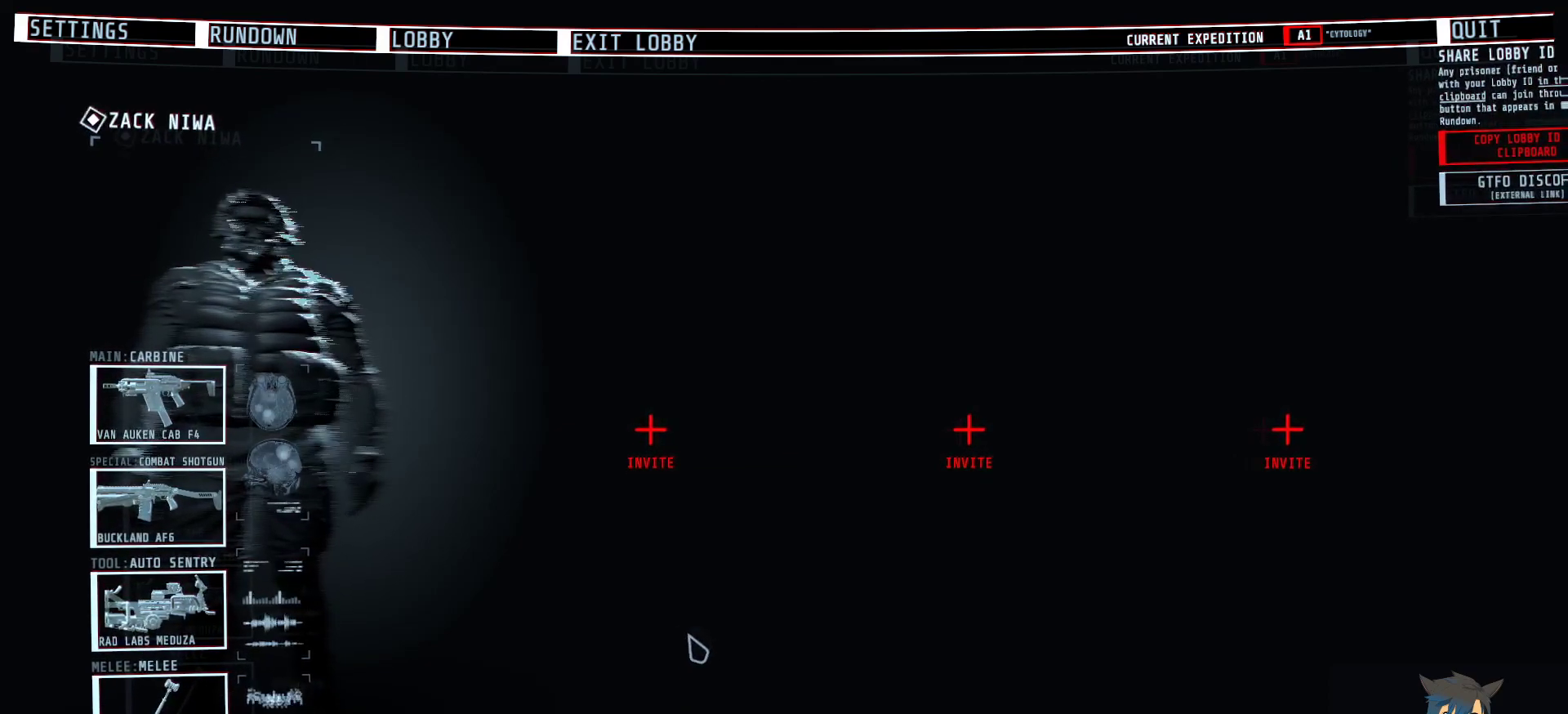
{"keys": [], "mouse": [], "events": []}
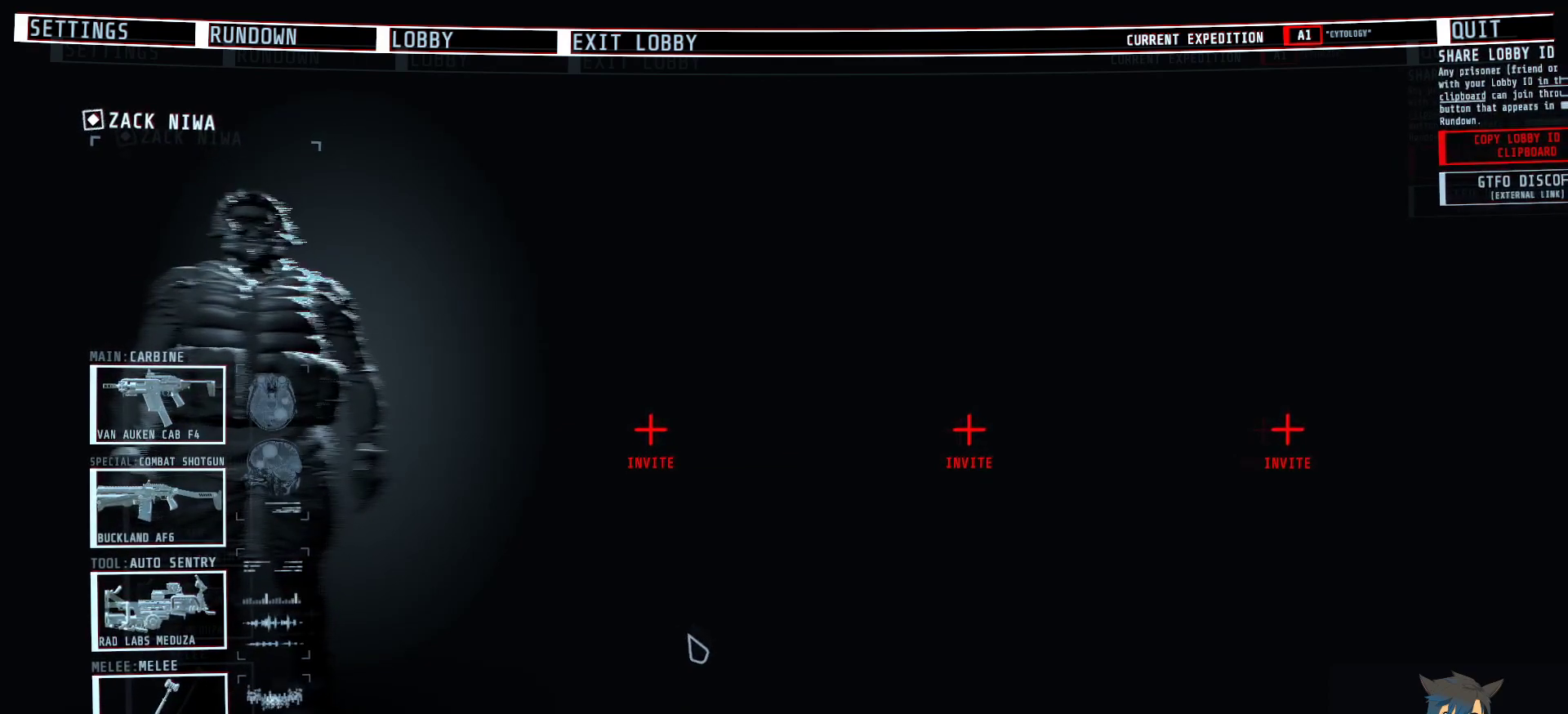
{"keys": [], "mouse": [], "events": []}
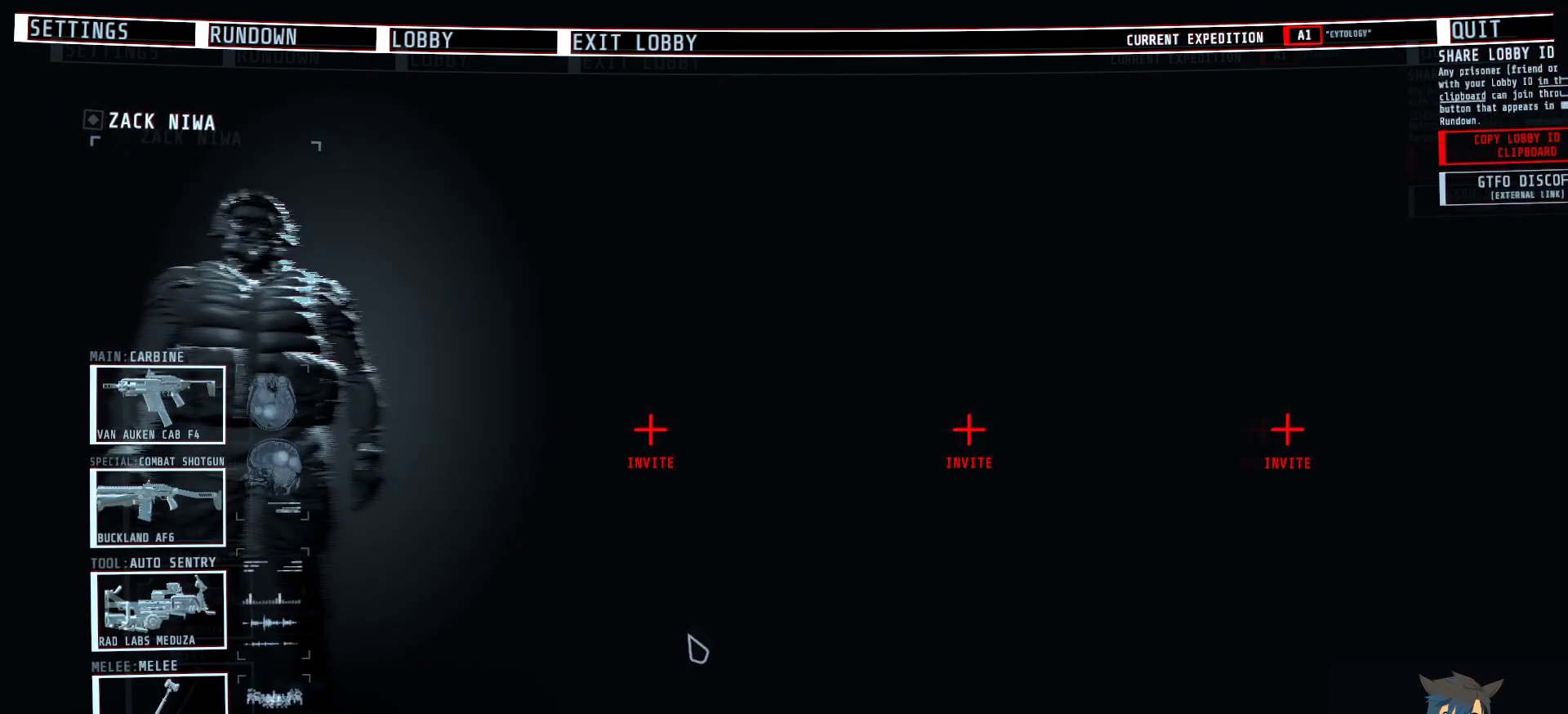
{"keys": [], "mouse": [], "events": []}
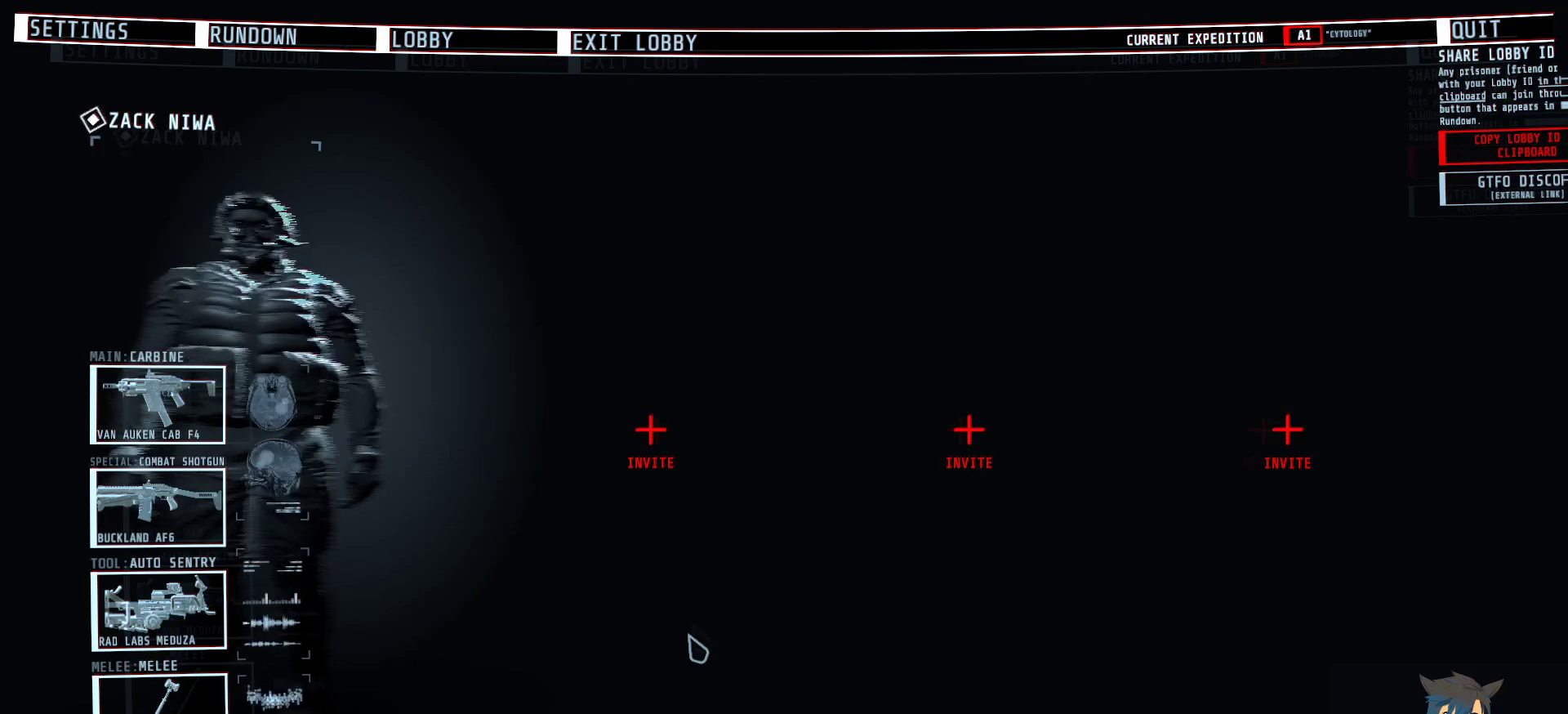
{"keys": [], "mouse": [], "events": []}
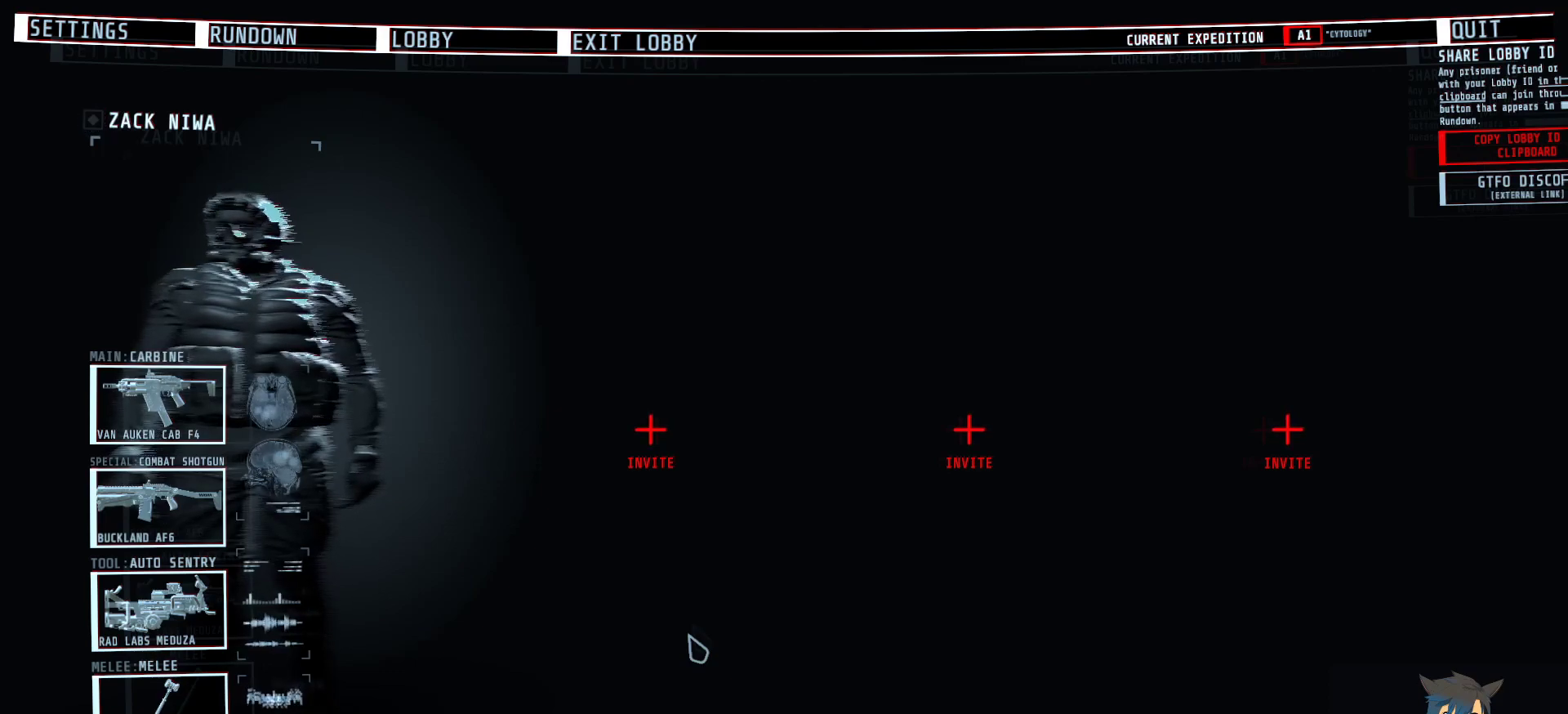
{"keys": [], "mouse": [], "events": []}
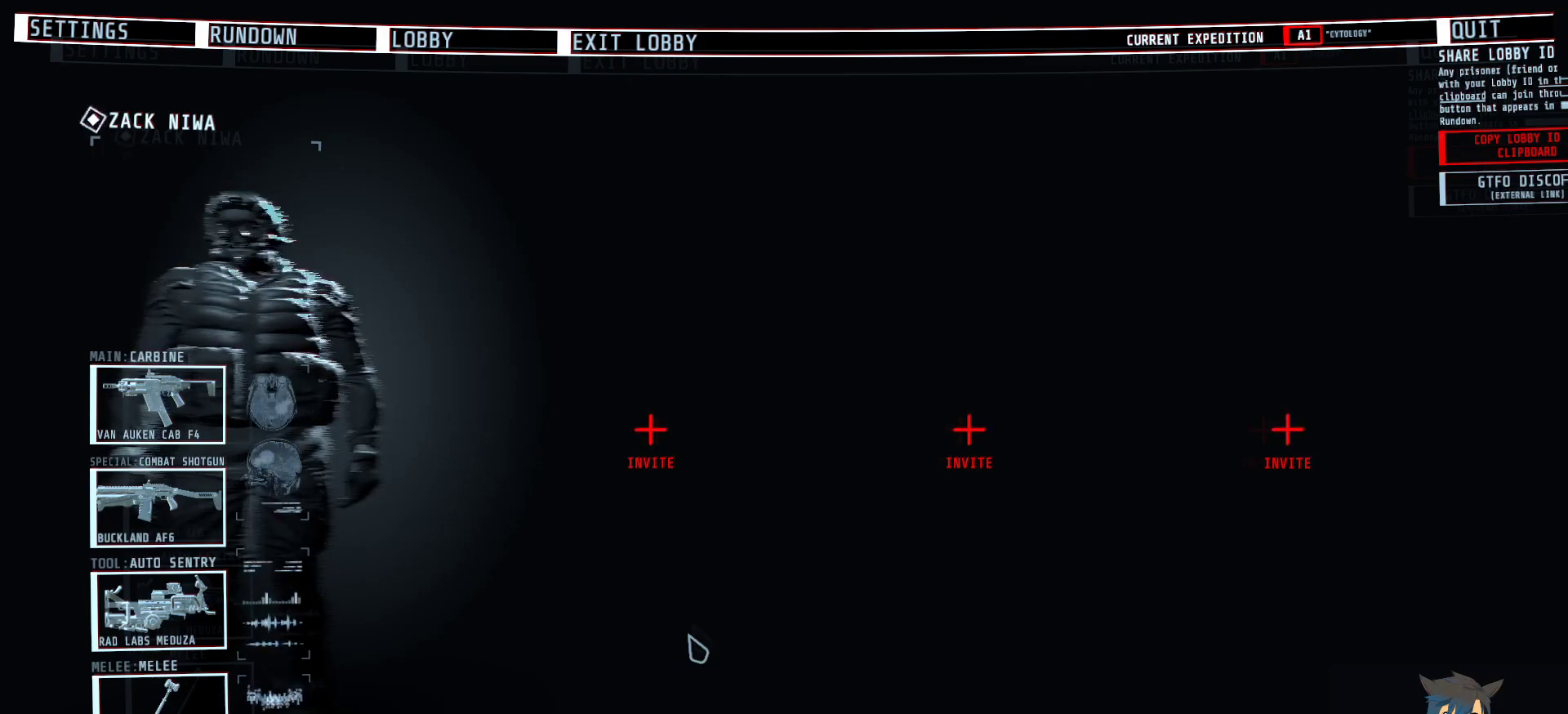
{"keys": [], "mouse": [], "events": []}
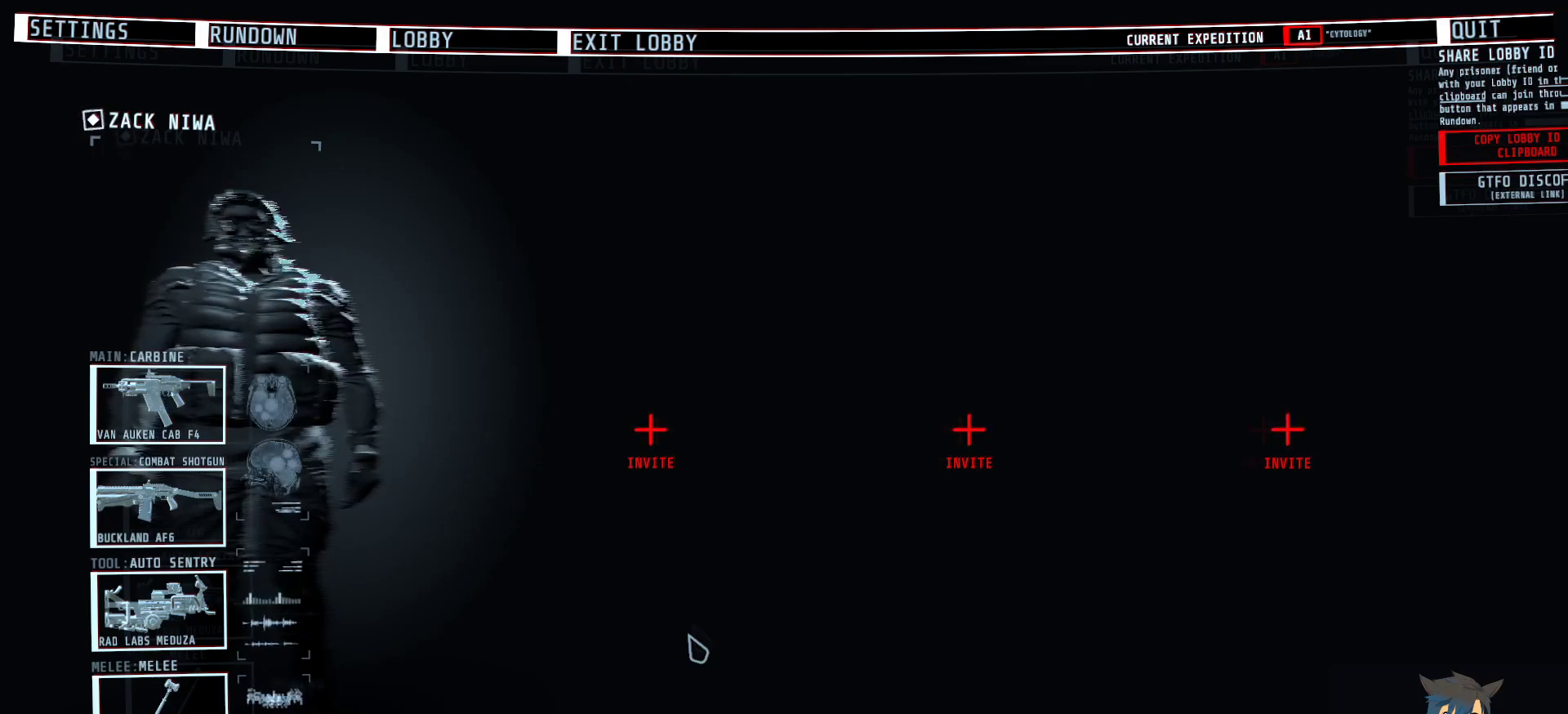
{"keys": [], "mouse": [], "events": [[167, "tab", "down"], [267, "tab", "up"]]}
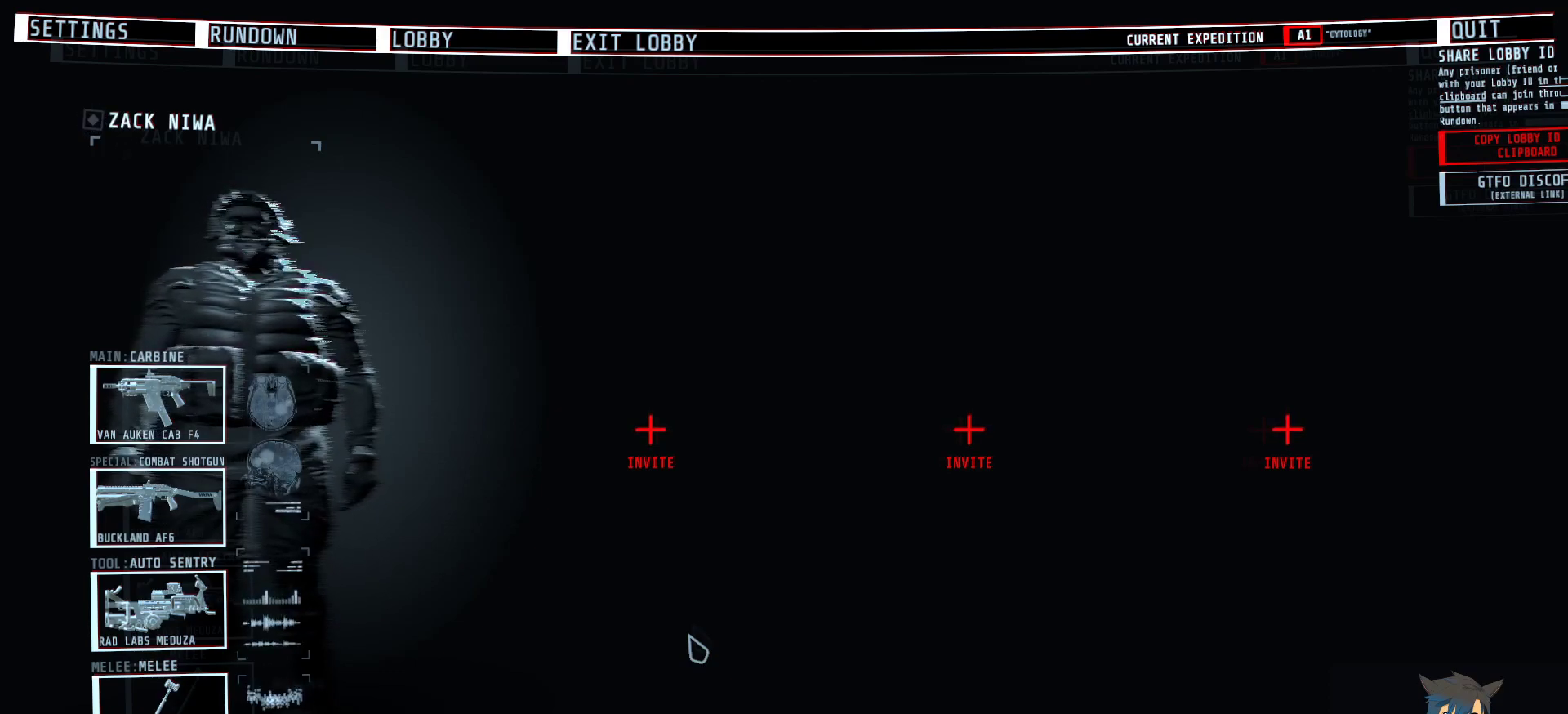
{"keys": [], "mouse": [], "events": []}
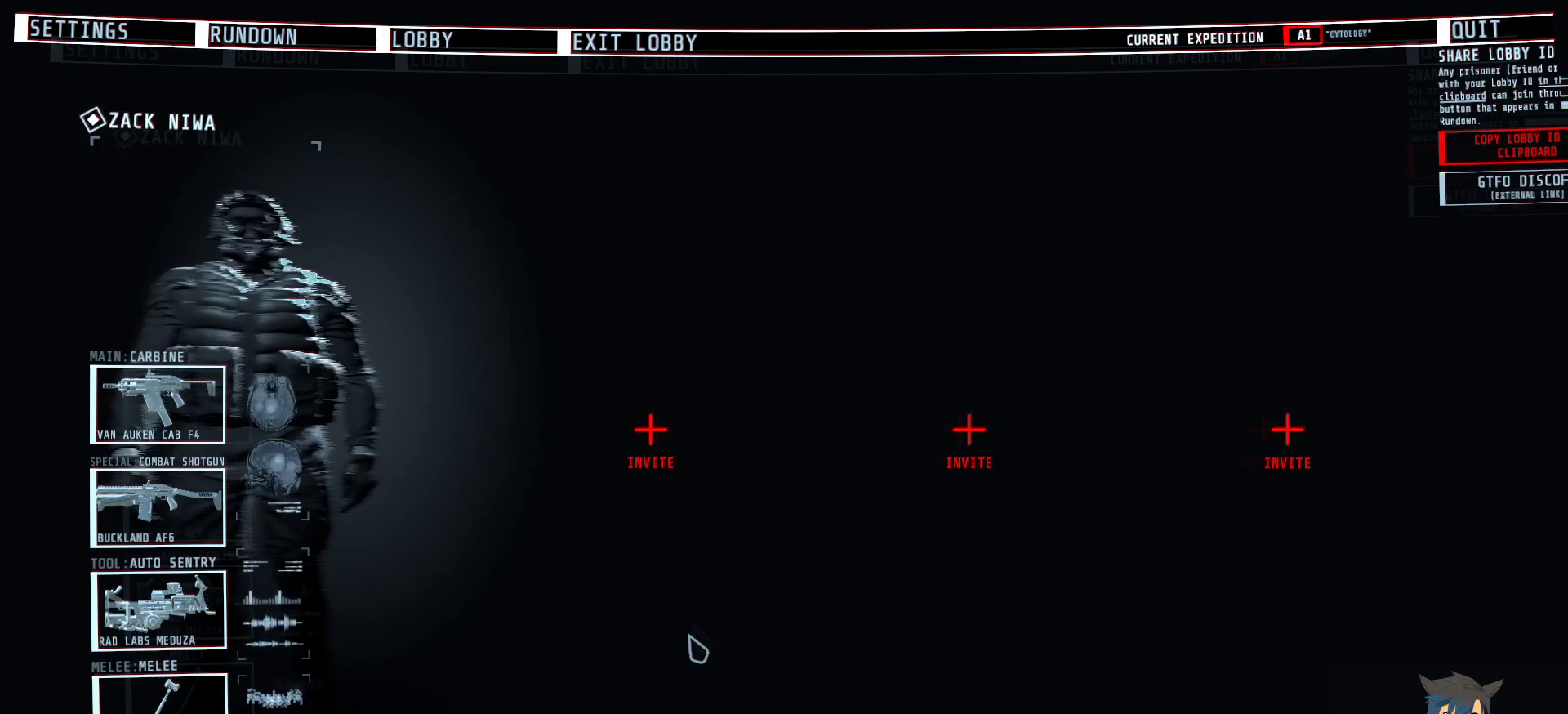
{"keys": [], "mouse": [], "events": []}
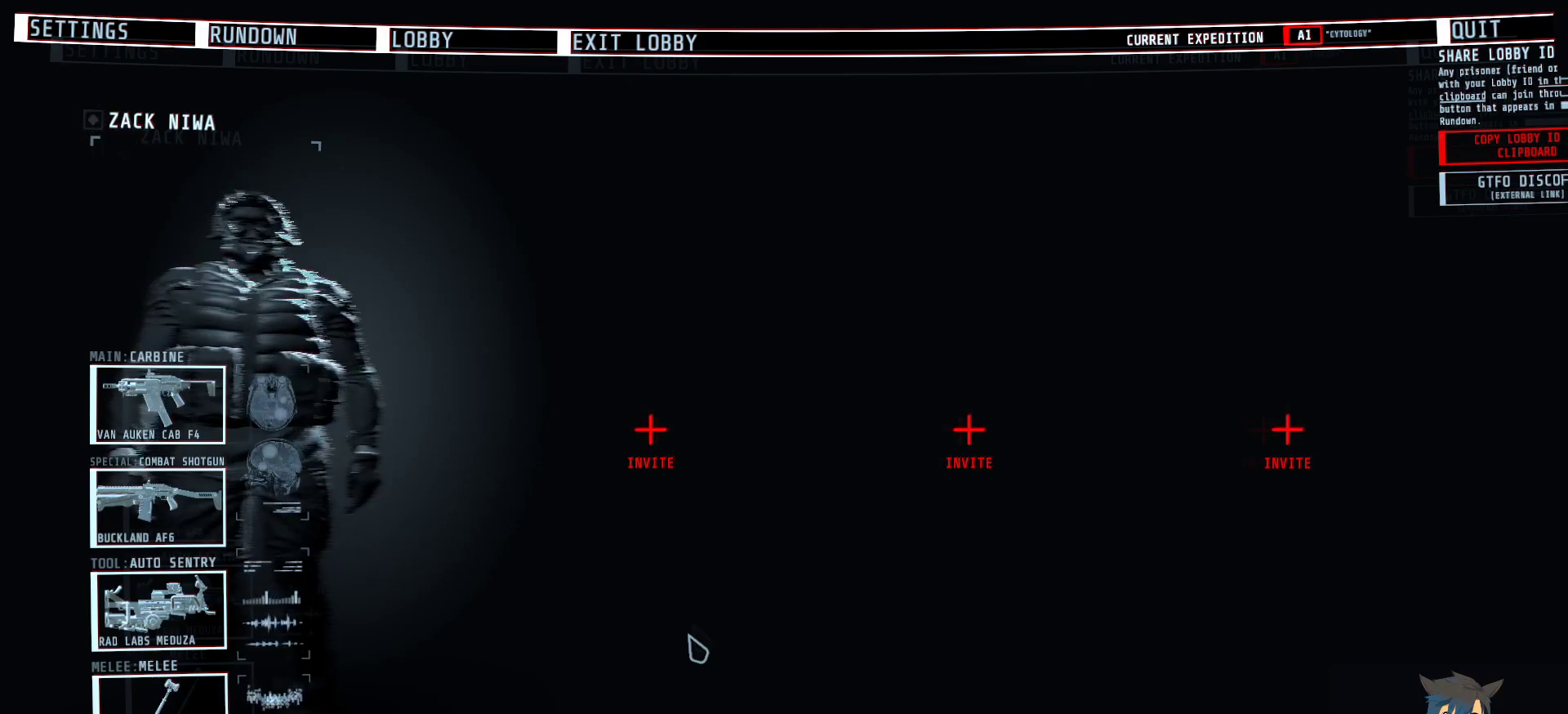
{"keys": [], "mouse": [], "events": [[217, "mouse_left", "down"], [283, "mouse_left", "up"]]}
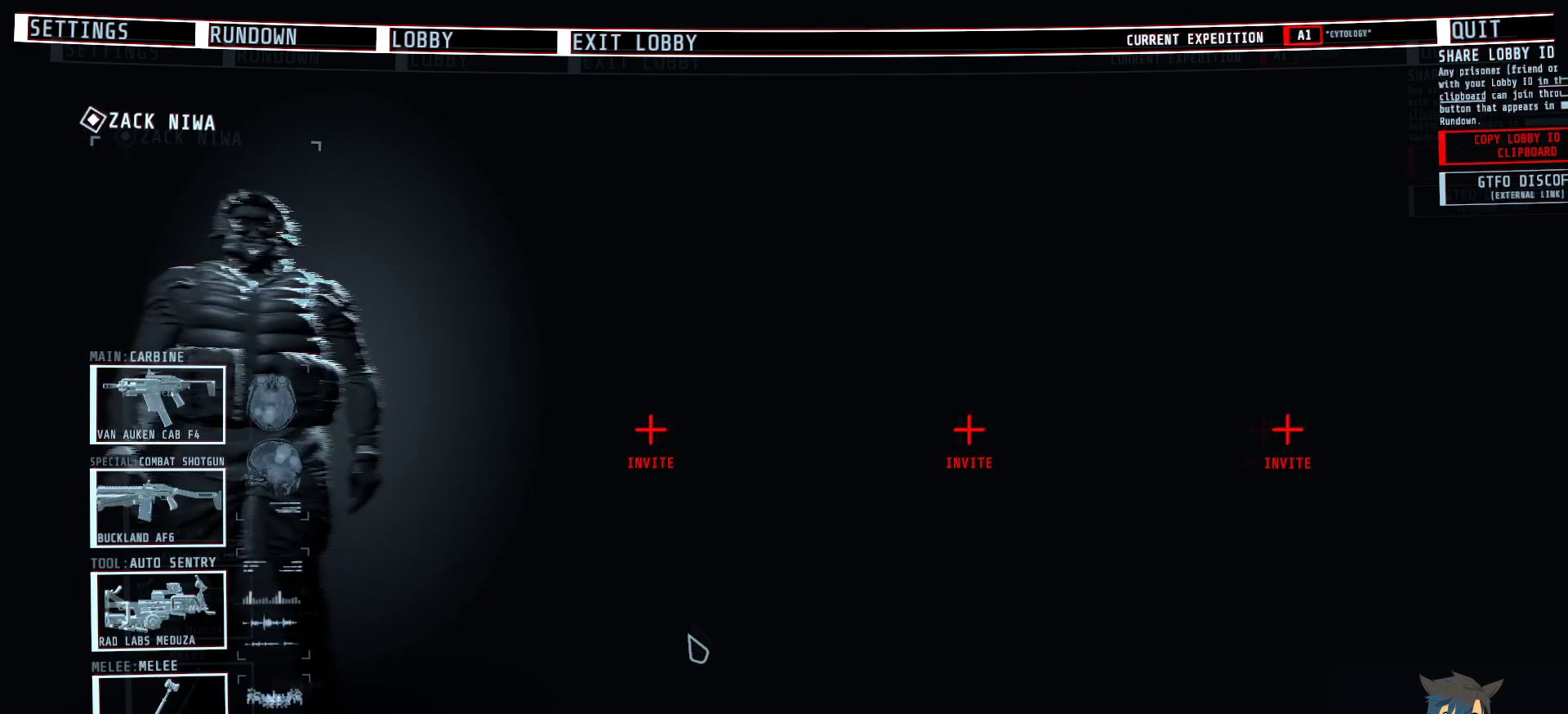
{"keys": [], "mouse": [], "events": []}
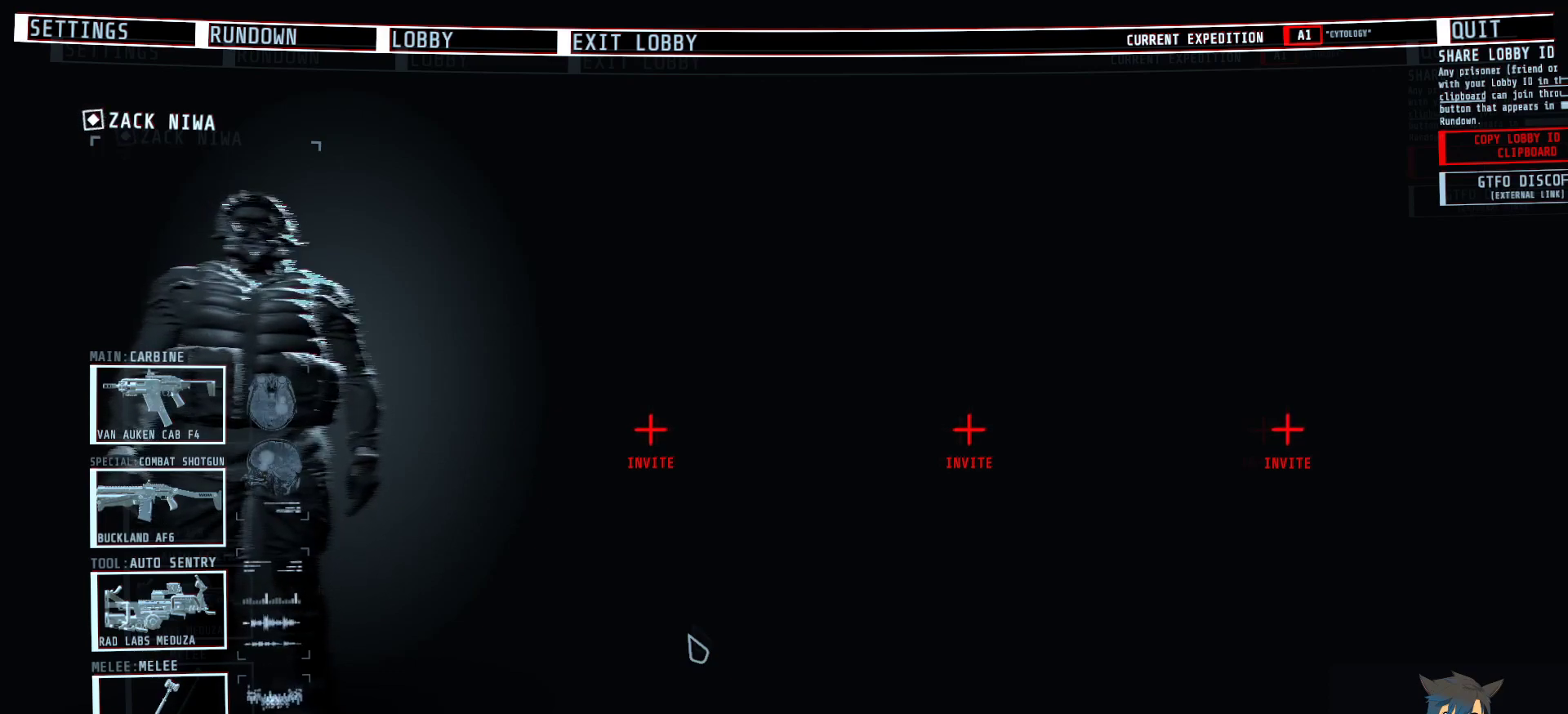
{"keys": [], "mouse": [], "events": []}
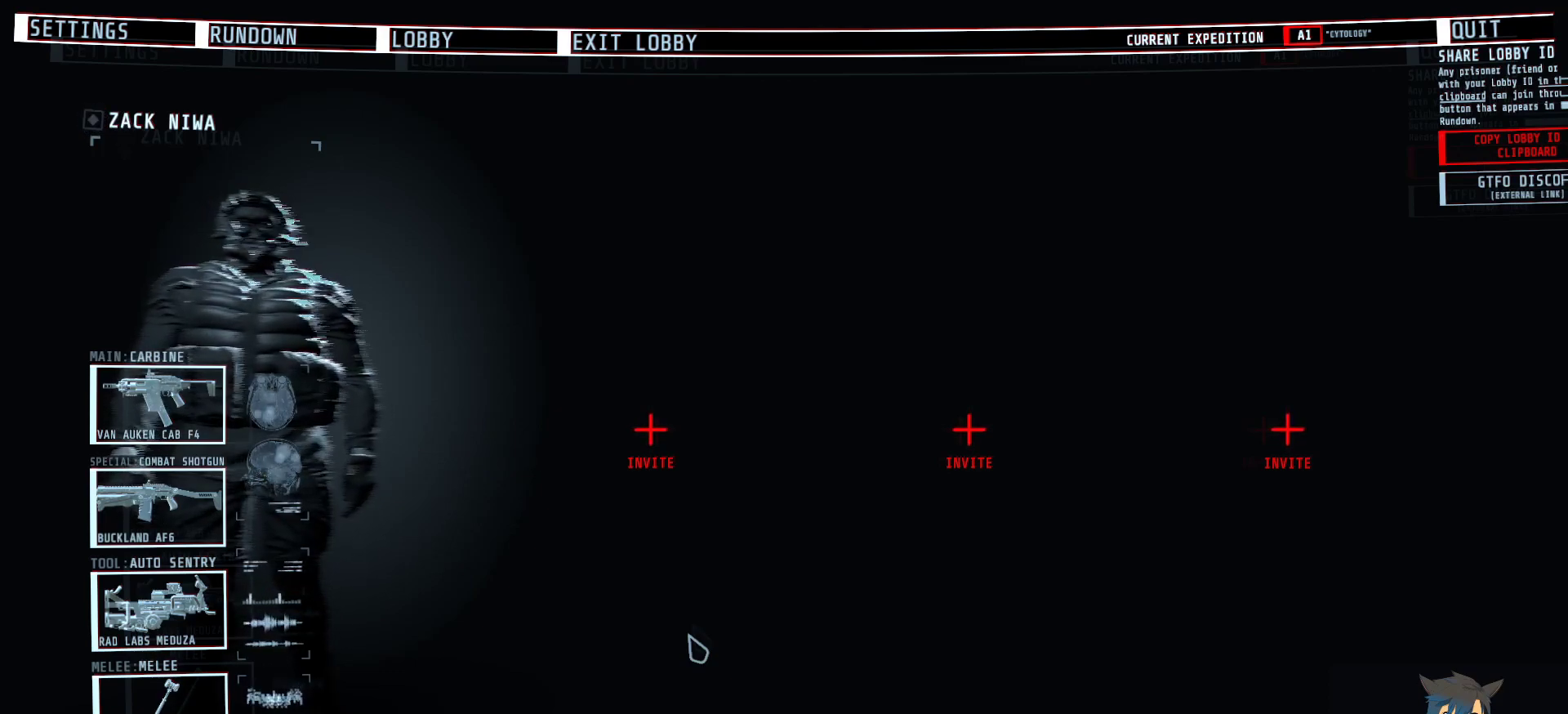
{"keys": [], "mouse": [], "events": []}
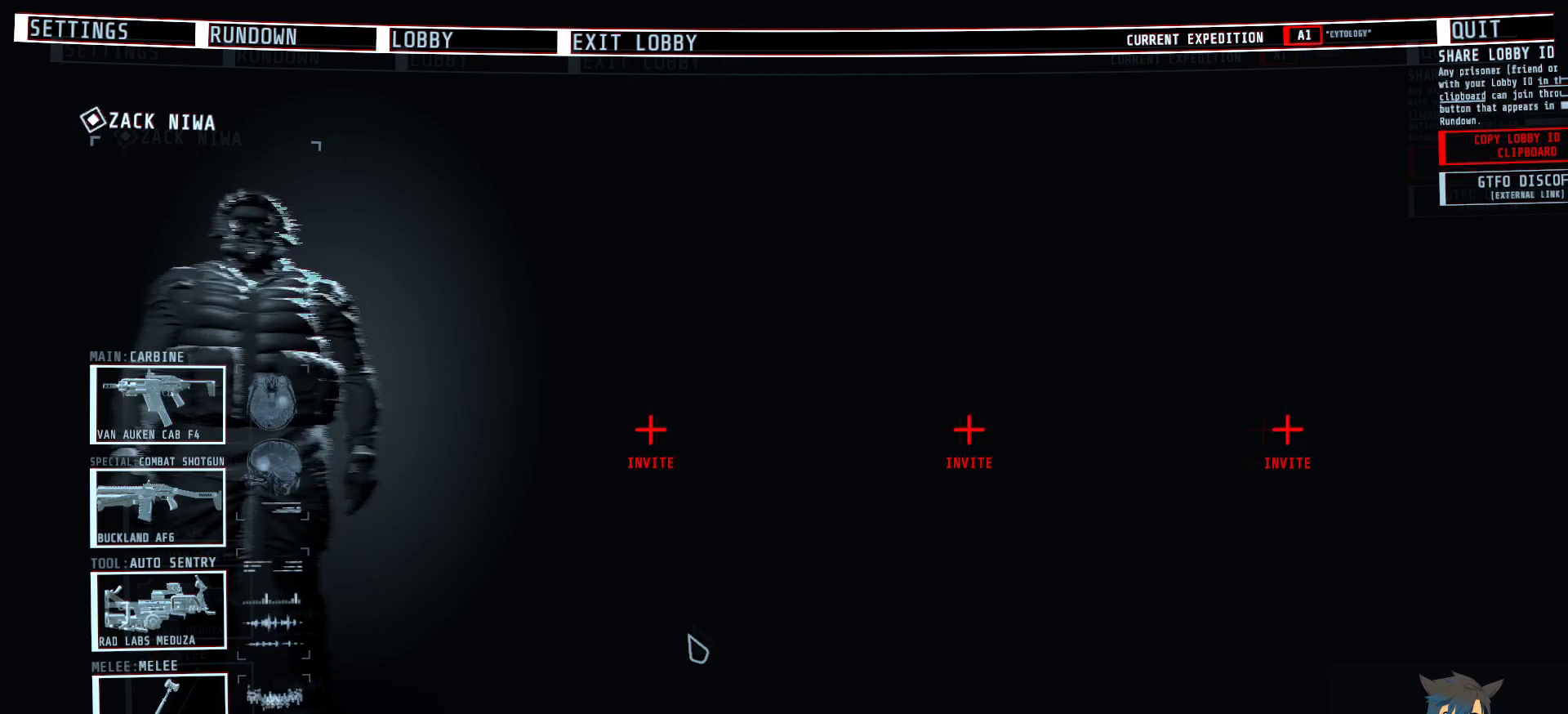
{"keys": [], "mouse": [], "events": []}
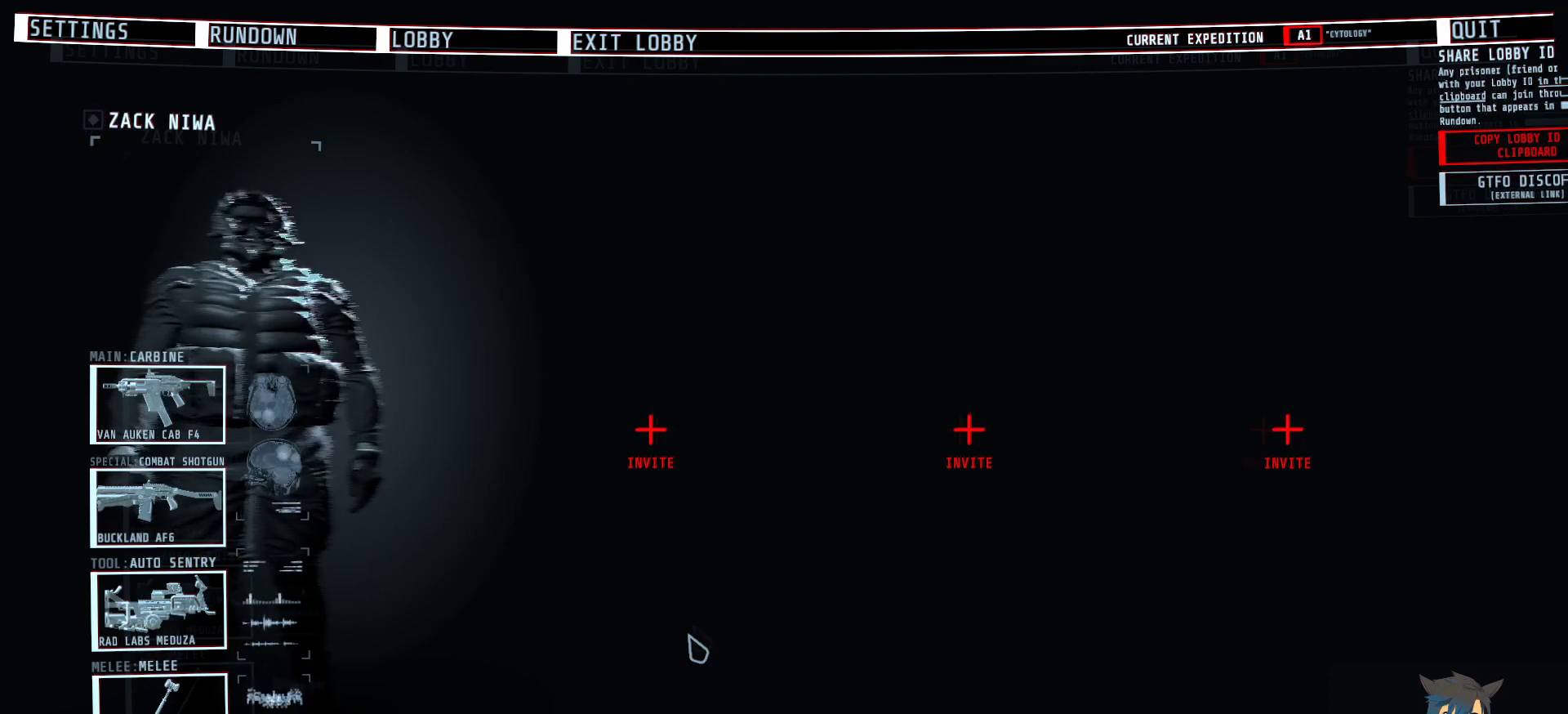
{"keys": [], "mouse": [], "events": []}
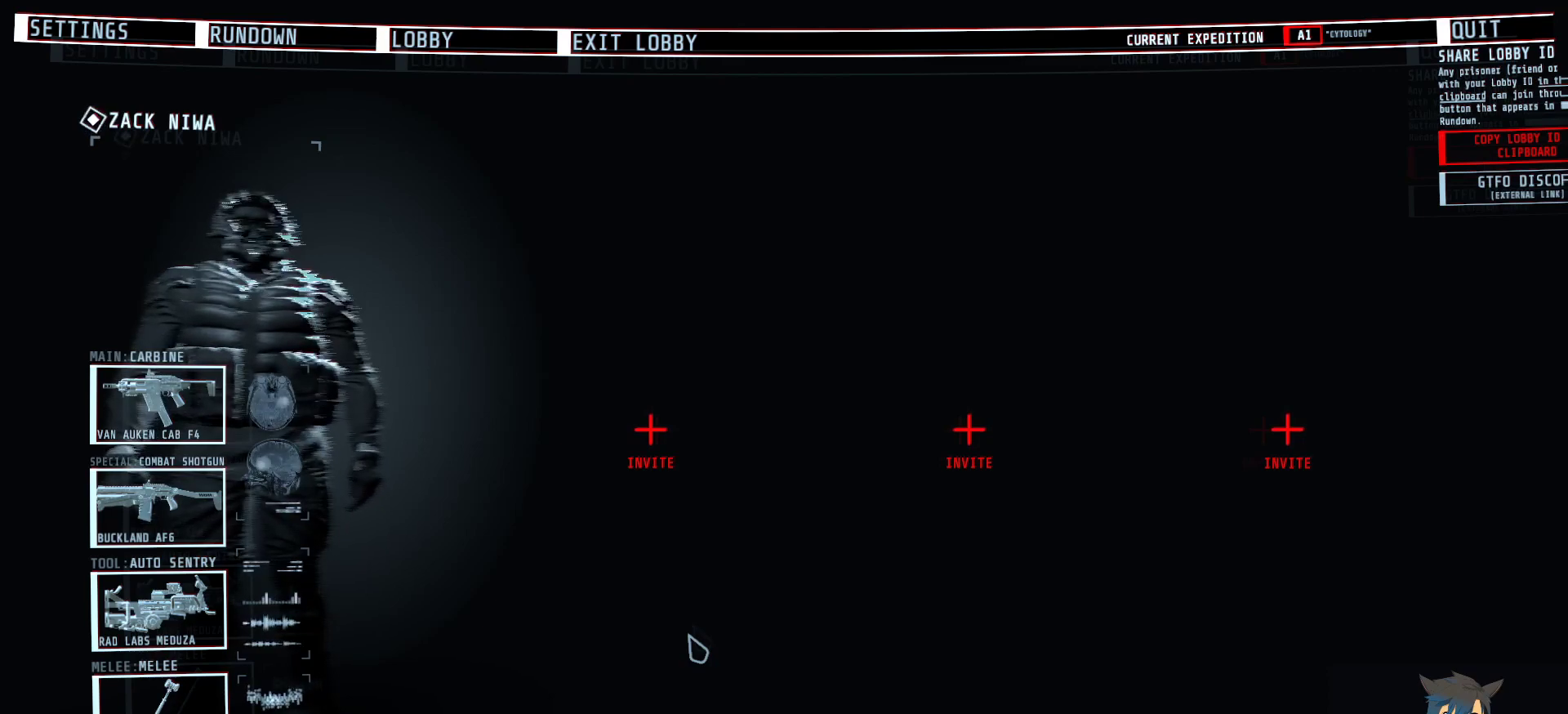
{"keys": [], "mouse": [], "events": []}
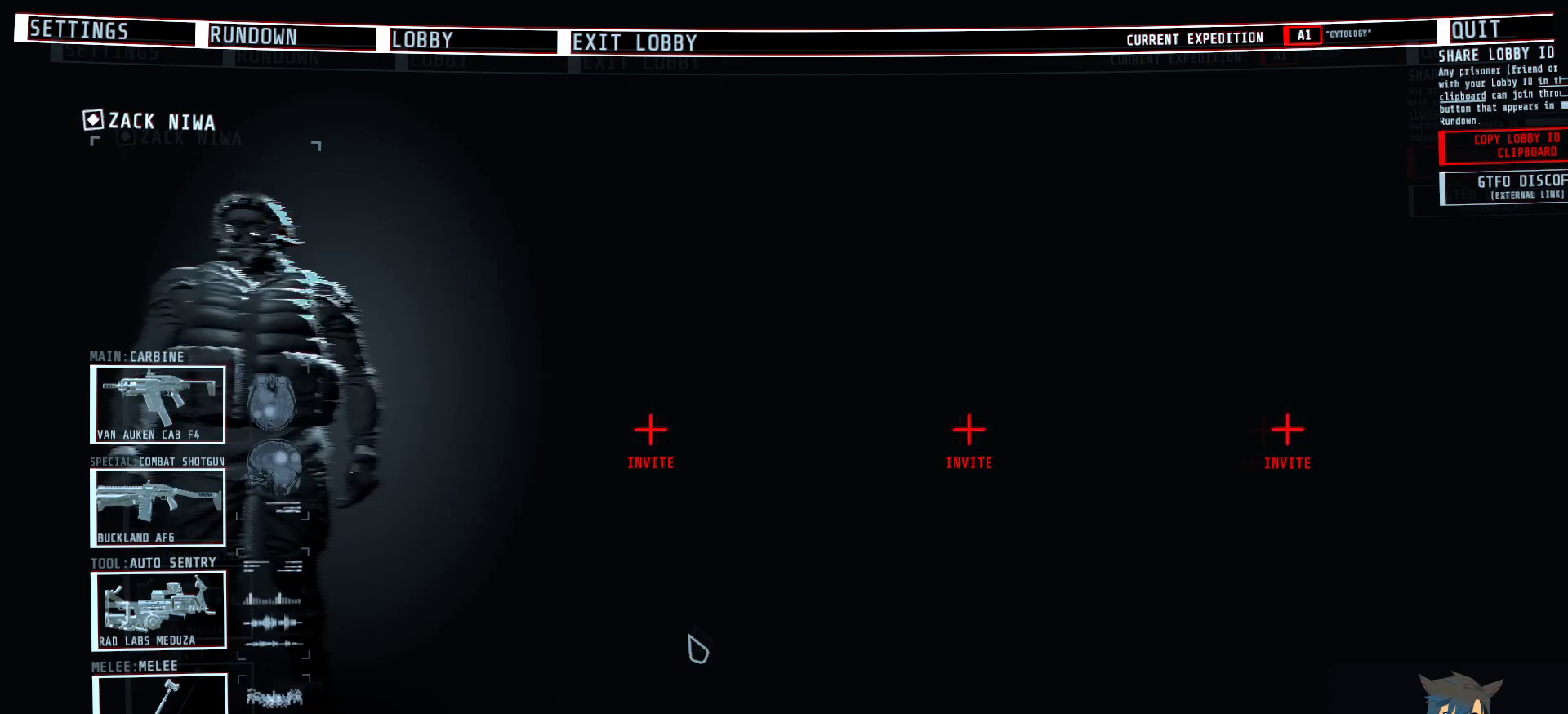
{"keys": [], "mouse": [], "events": [[183, "mouse_left", "down"], [267, "mouse_left", "up"]]}
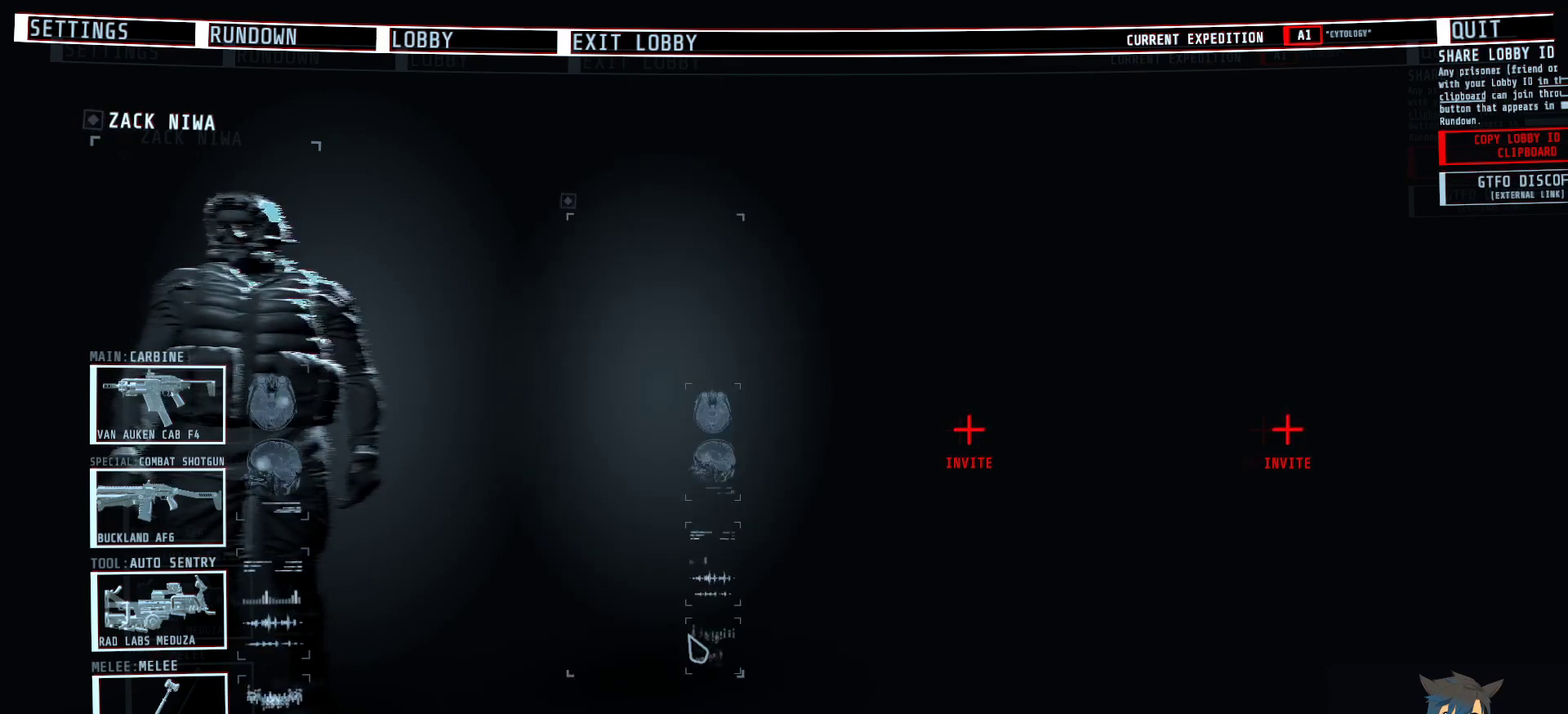
{"keys": [], "mouse": [], "events": []}
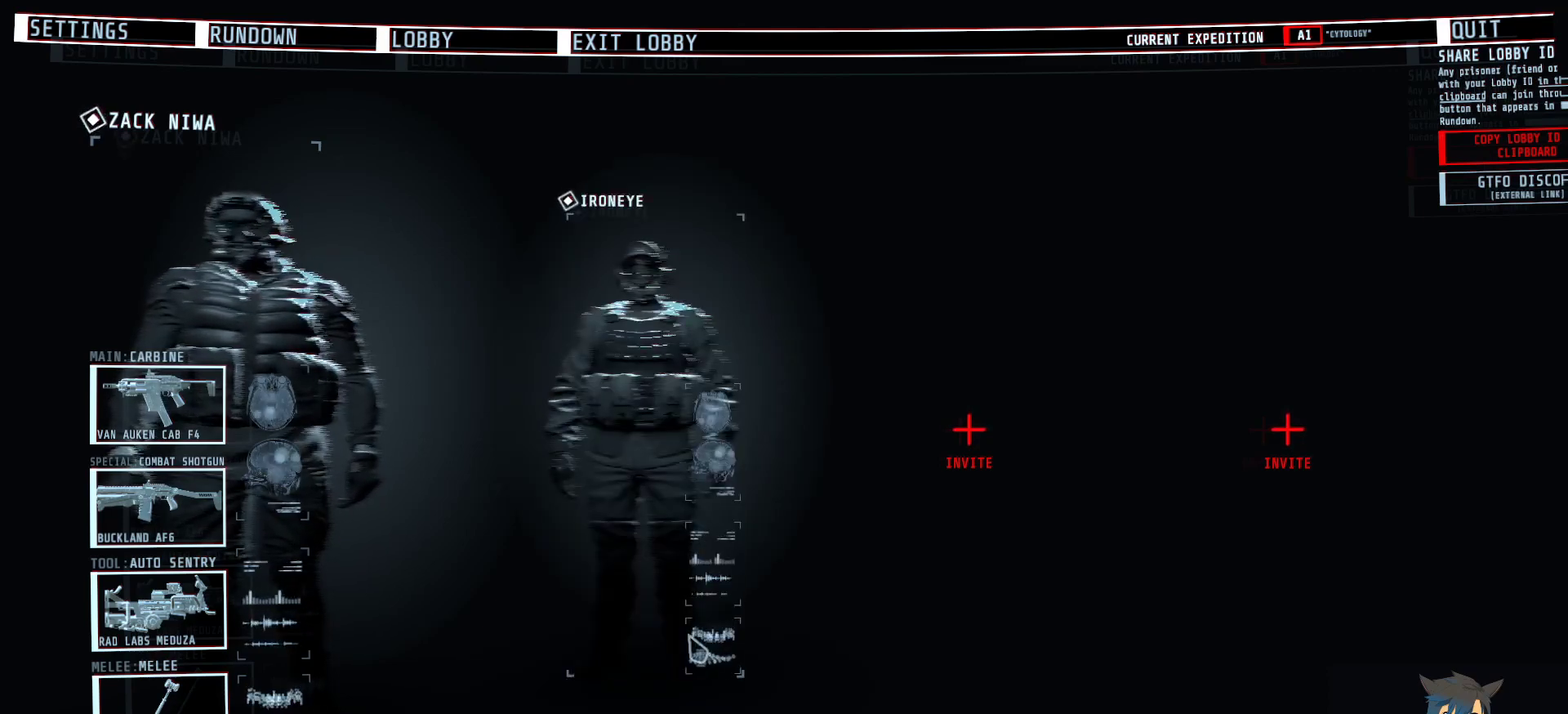
{"keys": [], "mouse": [], "events": []}